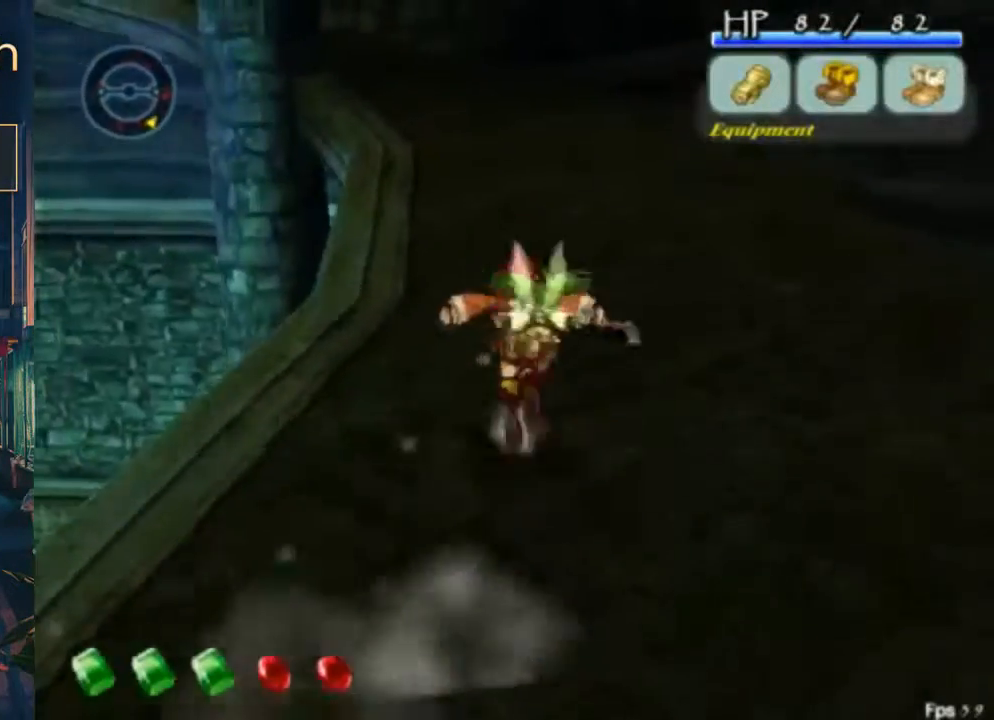
Gameplay with a controller (Xbox layout); each line is a JSON object with the inputs held at the frame after it. "button_events" lists button changes between this image and that frame as [ms after this image, input, new state], when the widget could be followed in between (sticks are given only as held states). Not read: L2 L3 R2 R3.
{"buttons": ["DPAD_UP"], "left_stick": "center", "right_stick": "center", "button_events": [[67, "A", "up"], [100, "B", "up"]]}
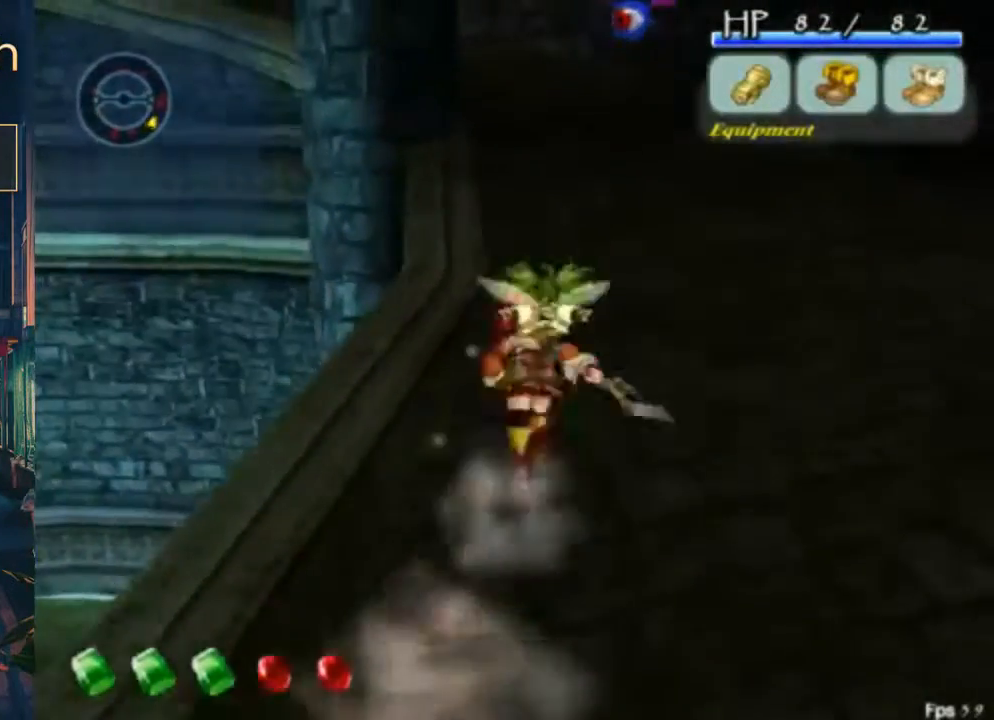
{"buttons": ["DPAD_UP"], "left_stick": "center", "right_stick": "center", "button_events": [[100, "A", "down"], [100, "B", "down"], [300, "A", "up"], [300, "B", "up"]]}
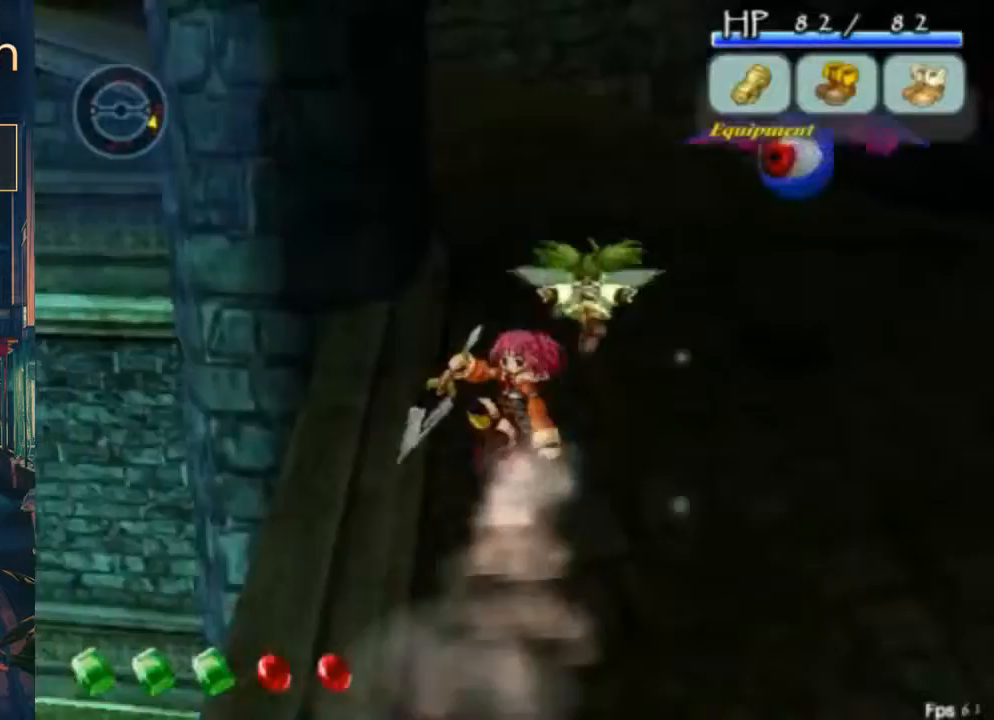
{"buttons": ["DPAD_UP"], "left_stick": "center", "right_stick": "center", "button_events": [[267, "A", "down"], [267, "B", "down"], [433, "A", "up"], [433, "B", "up"]]}
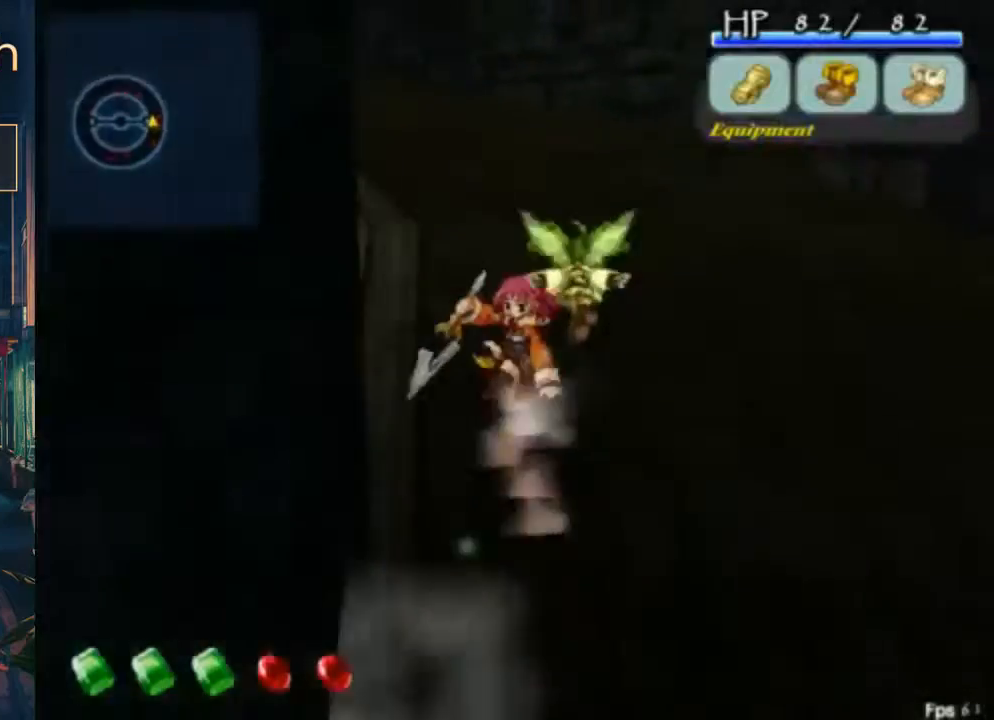
{"buttons": ["A", "B", "DPAD_UP"], "left_stick": "center", "right_stick": "center", "button_events": [[433, "A", "down"], [433, "B", "down"]]}
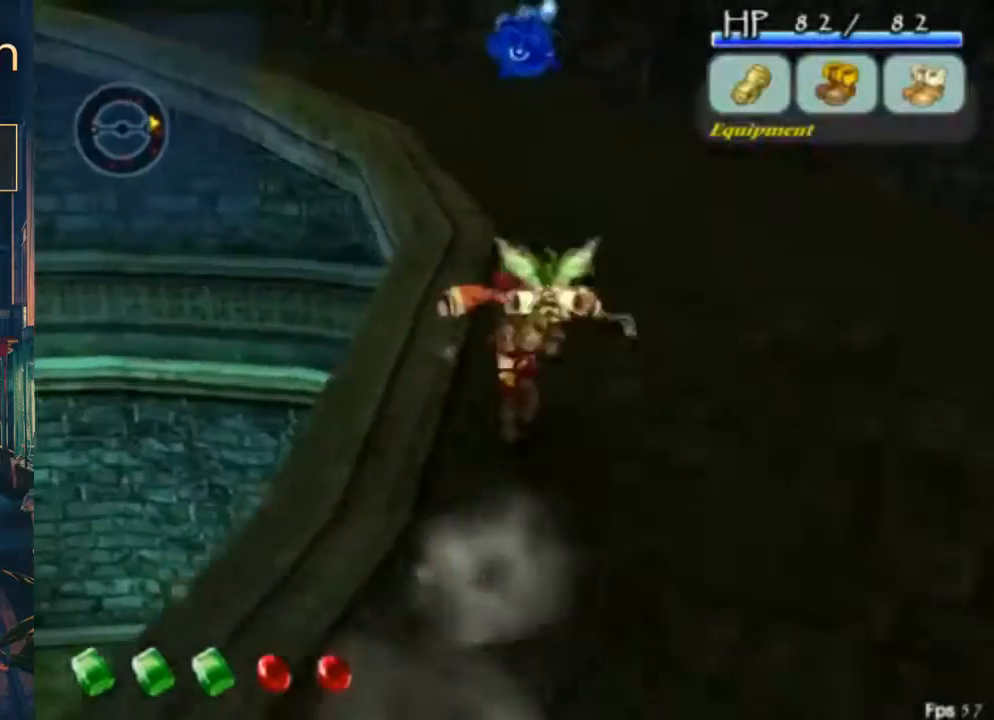
{"buttons": ["DPAD_UP"], "left_stick": "center", "right_stick": "center", "button_events": [[33, "A", "up"], [67, "B", "up"]]}
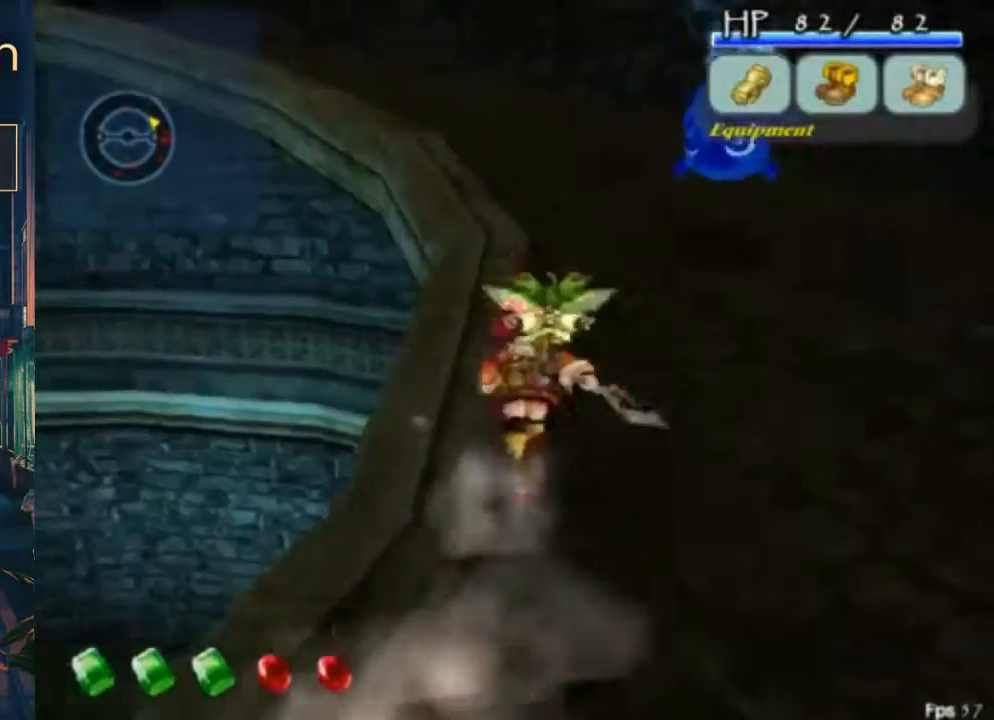
{"buttons": ["DPAD_UP"], "left_stick": "center", "right_stick": "center", "button_events": [[33, "A", "down"], [33, "B", "down"], [167, "A", "up"], [200, "B", "up"]]}
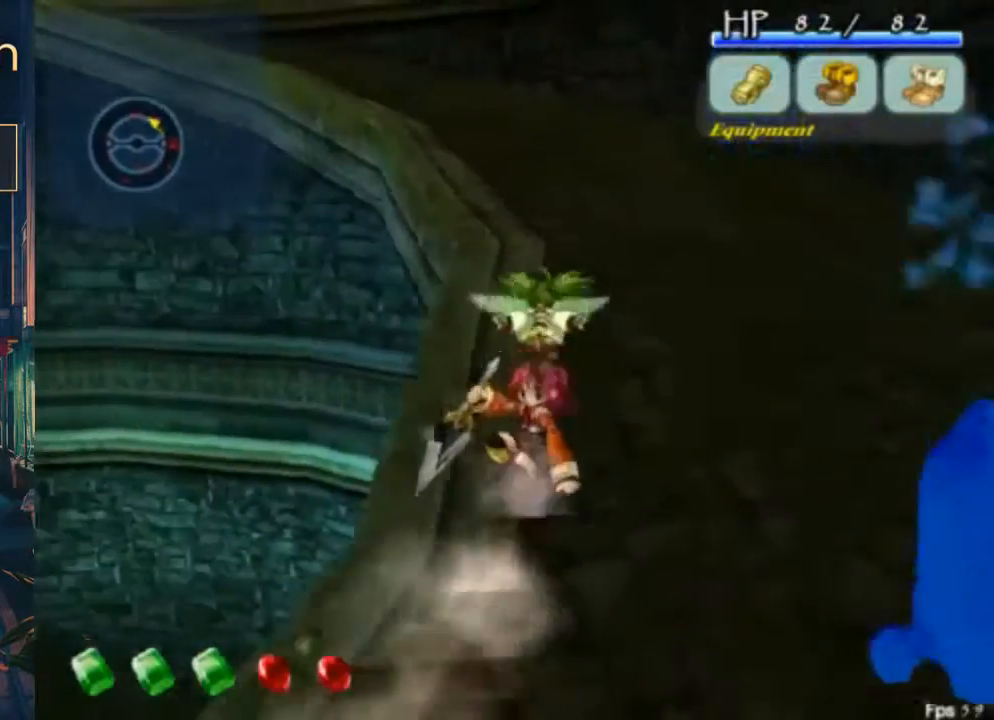
{"buttons": ["DPAD_UP"], "left_stick": "center", "right_stick": "center", "button_events": [[167, "B", "down"], [200, "A", "down"], [333, "A", "up"], [367, "B", "up"]]}
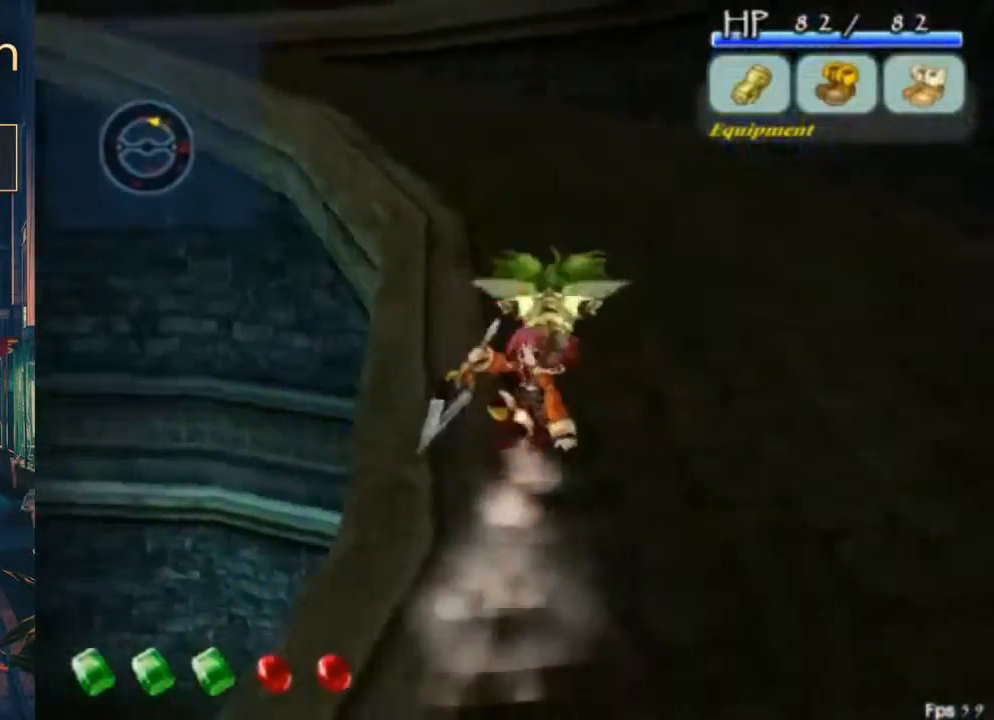
{"buttons": ["A", "B", "DPAD_UP"], "left_stick": "center", "right_stick": "center", "button_events": [[367, "A", "down"], [367, "B", "down"]]}
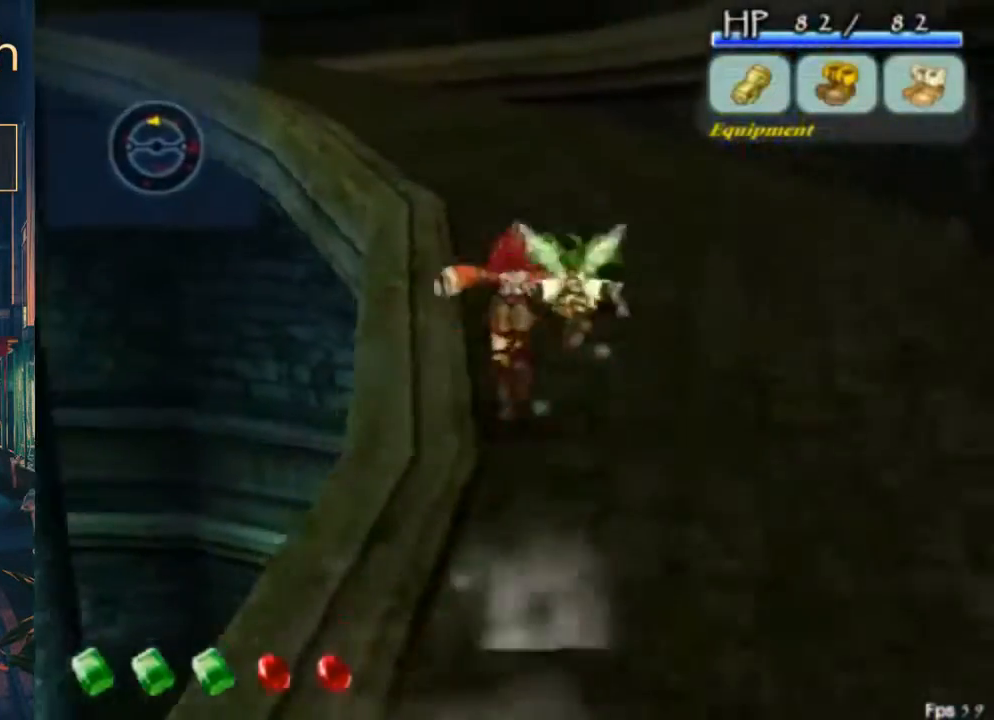
{"buttons": ["A", "B", "DPAD_UP"], "left_stick": "center", "right_stick": "center", "button_events": [[33, "A", "up"], [33, "B", "up"], [500, "A", "down"], [500, "B", "down"]]}
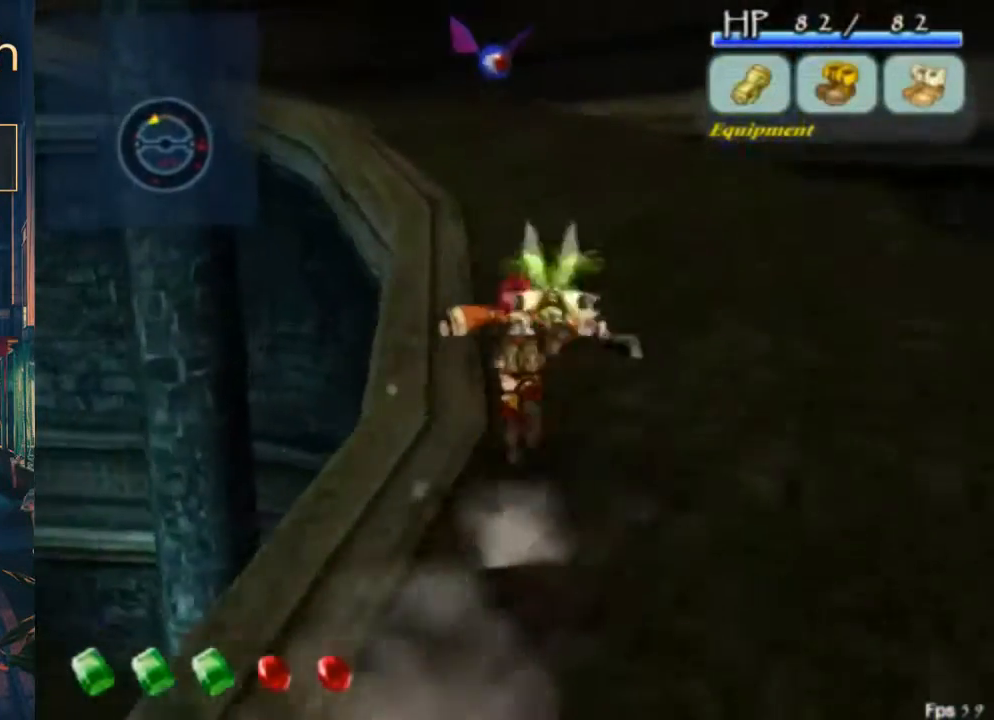
{"buttons": ["DPAD_UP"], "left_stick": "center", "right_stick": "center", "button_events": [[167, "A", "up"], [167, "B", "up"]]}
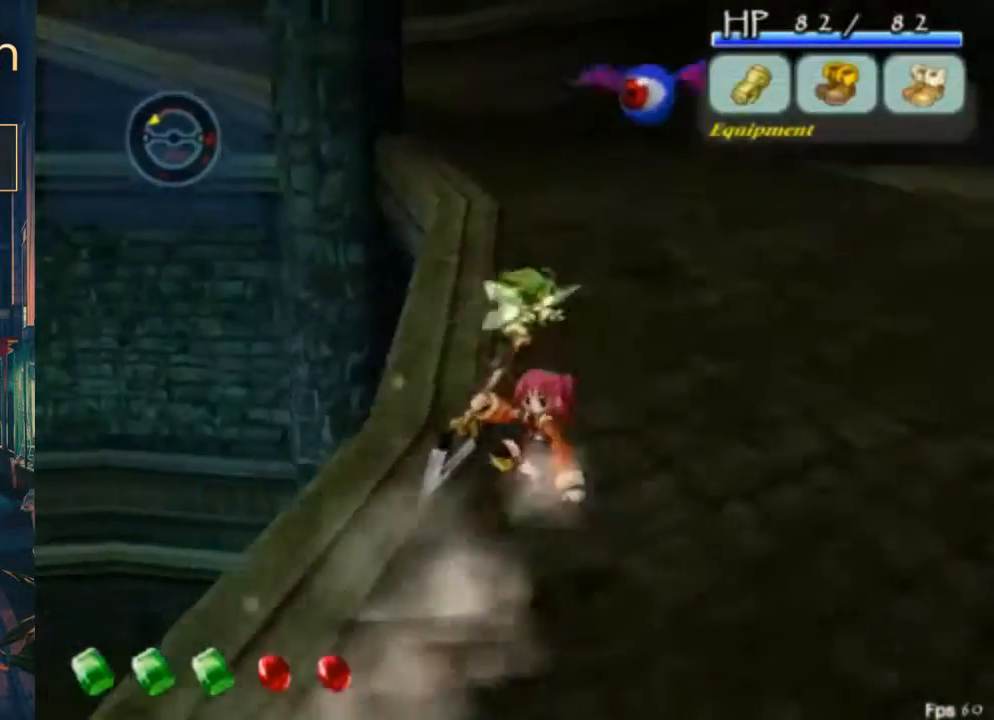
{"buttons": ["DPAD_UP"], "left_stick": "center", "right_stick": "center", "button_events": [[133, "A", "down"], [133, "B", "down"], [267, "A", "up"], [300, "B", "up"]]}
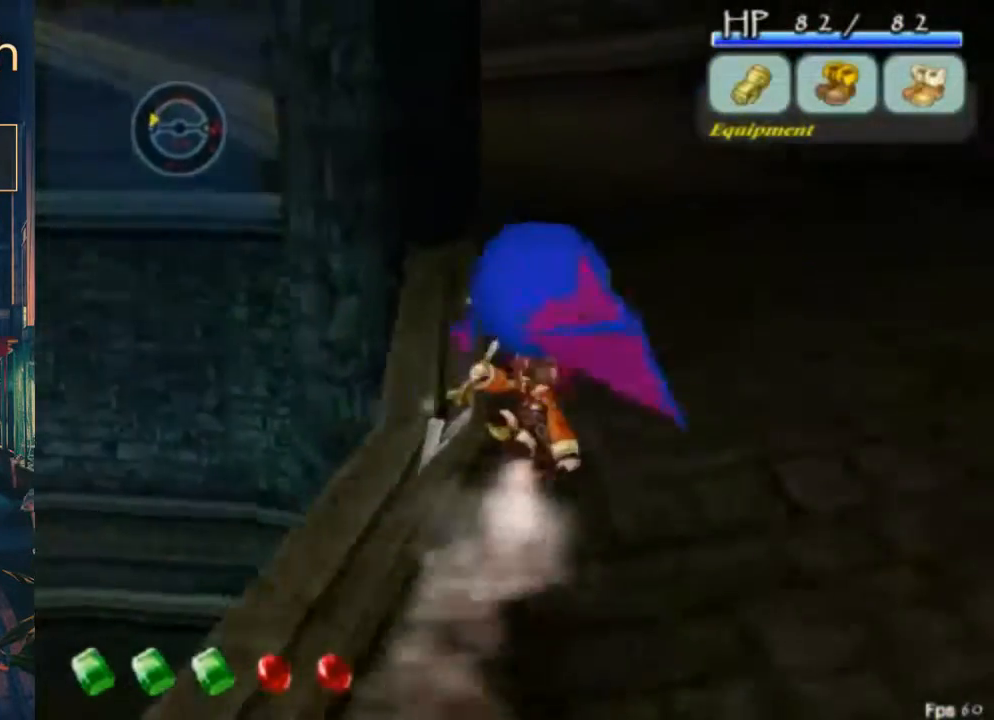
{"buttons": ["DPAD_UP"], "left_stick": "center", "right_stick": "center", "button_events": [[233, "A", "down"], [233, "B", "down"], [433, "A", "up"], [433, "B", "up"]]}
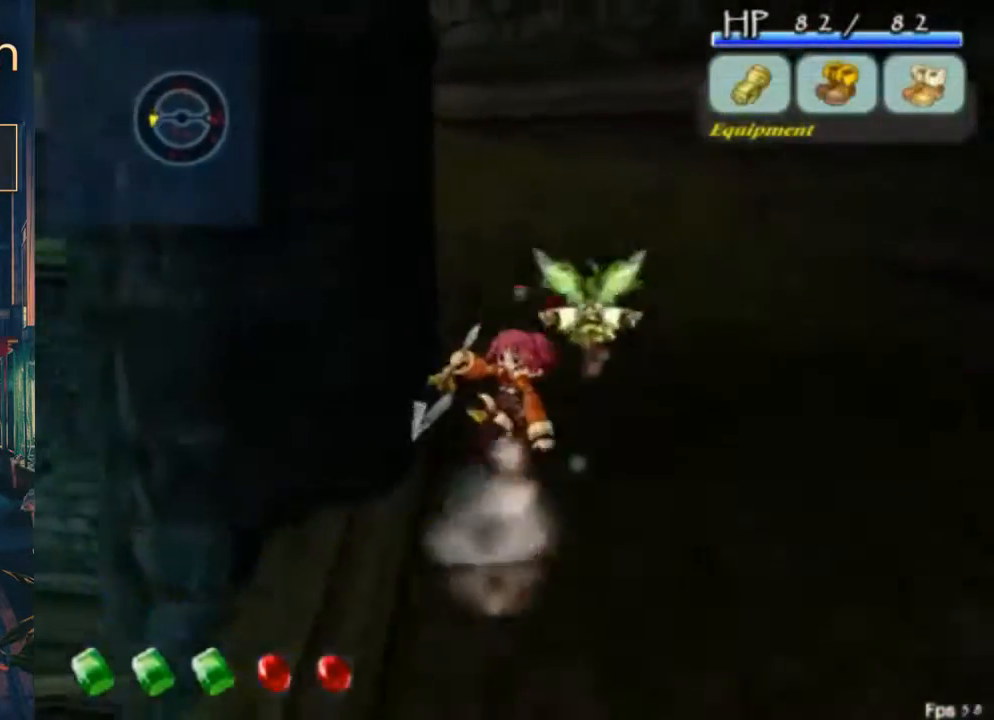
{"buttons": ["A", "B", "DPAD_UP"], "left_stick": "center", "right_stick": "center", "button_events": [[467, "A", "down"], [467, "B", "down"]]}
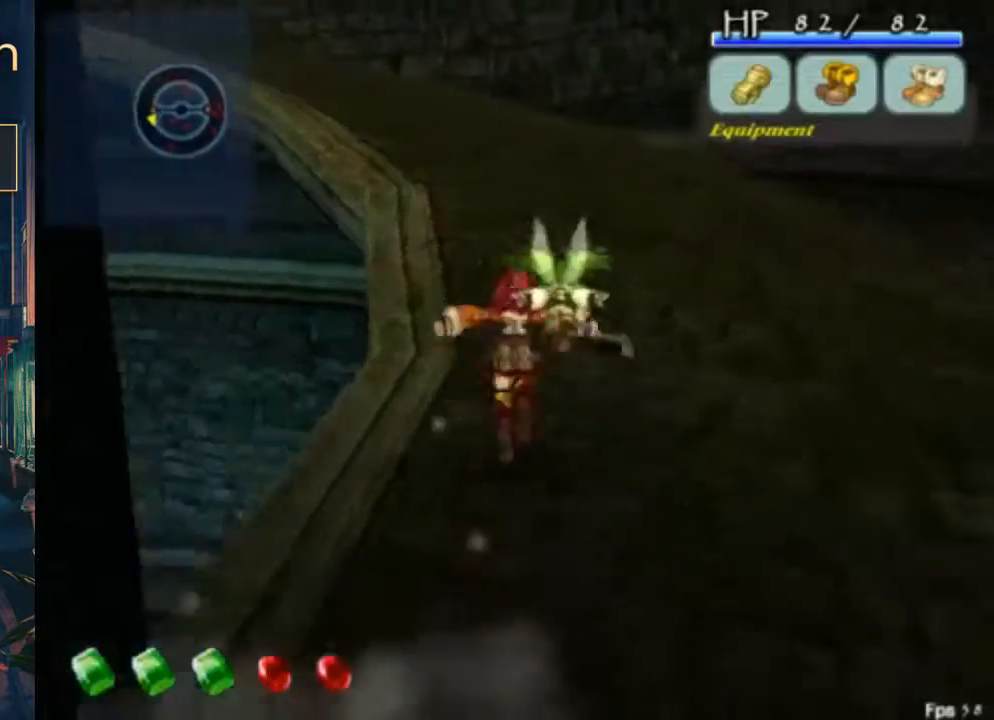
{"buttons": ["DPAD_UP"], "left_stick": "center", "right_stick": "center", "button_events": [[100, "A", "up"], [133, "B", "up"]]}
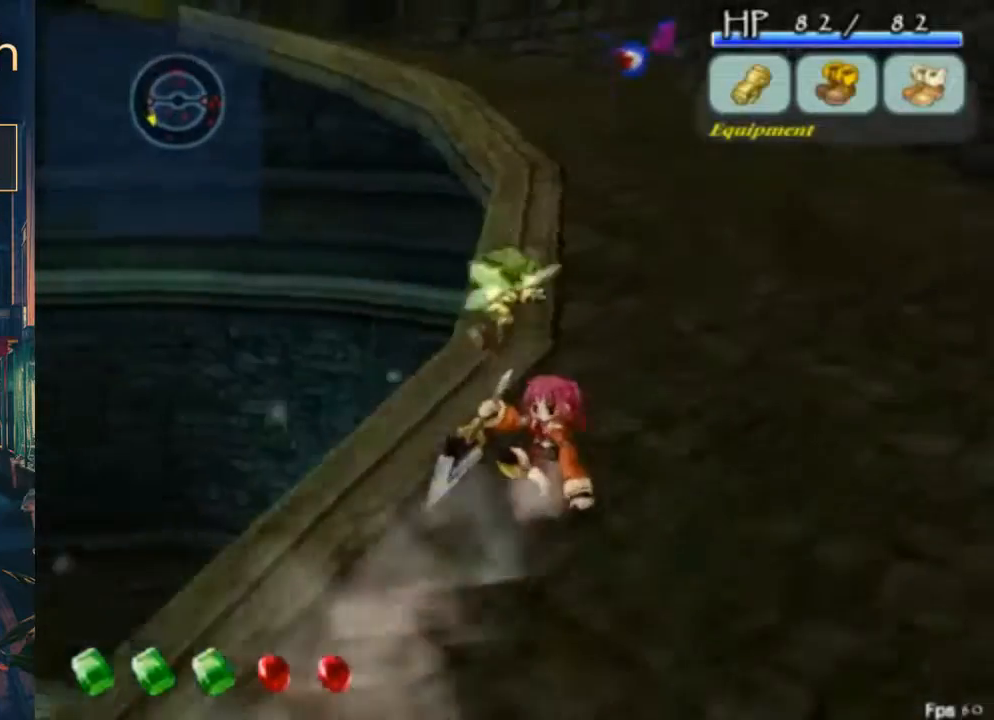
{"buttons": ["DPAD_UP"], "left_stick": "center", "right_stick": "center", "button_events": [[133, "B", "down"], [167, "A", "down"], [333, "A", "up"], [333, "B", "up"]]}
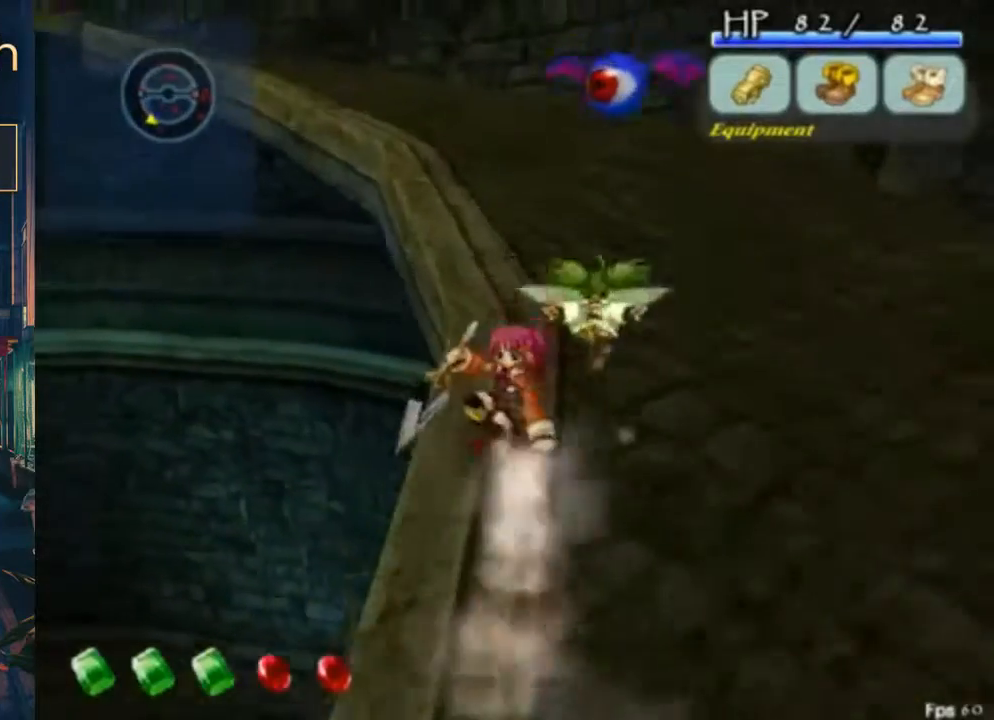
{"buttons": ["DPAD_UP"], "left_stick": "center", "right_stick": "center", "button_events": [[333, "A", "down"], [333, "B", "down"], [500, "A", "up"], [500, "B", "up"]]}
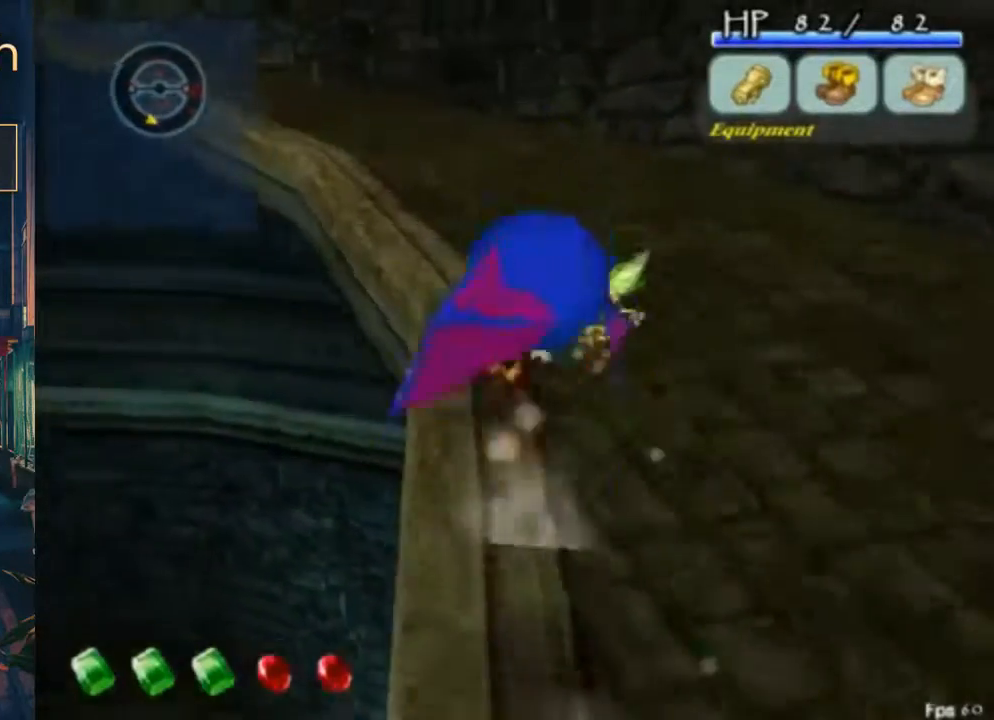
{"buttons": ["DPAD_UP"], "left_stick": "center", "right_stick": "center", "button_events": []}
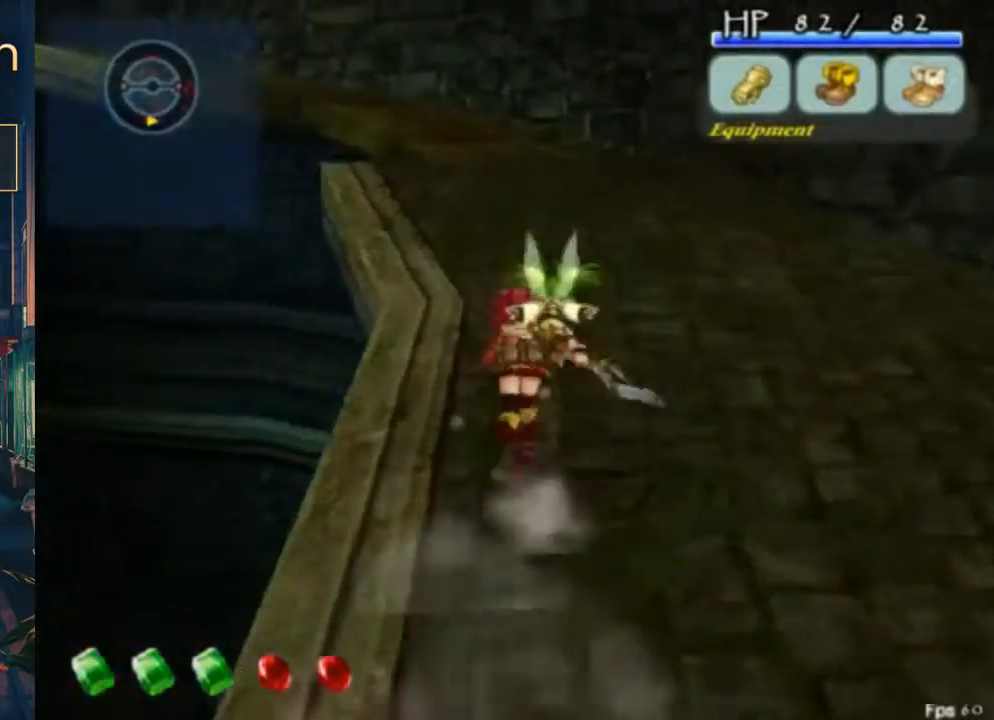
{"buttons": ["DPAD_UP"], "left_stick": "center", "right_stick": "center", "button_events": [[67, "A", "down"], [67, "B", "down"], [167, "A", "up"], [200, "B", "up"]]}
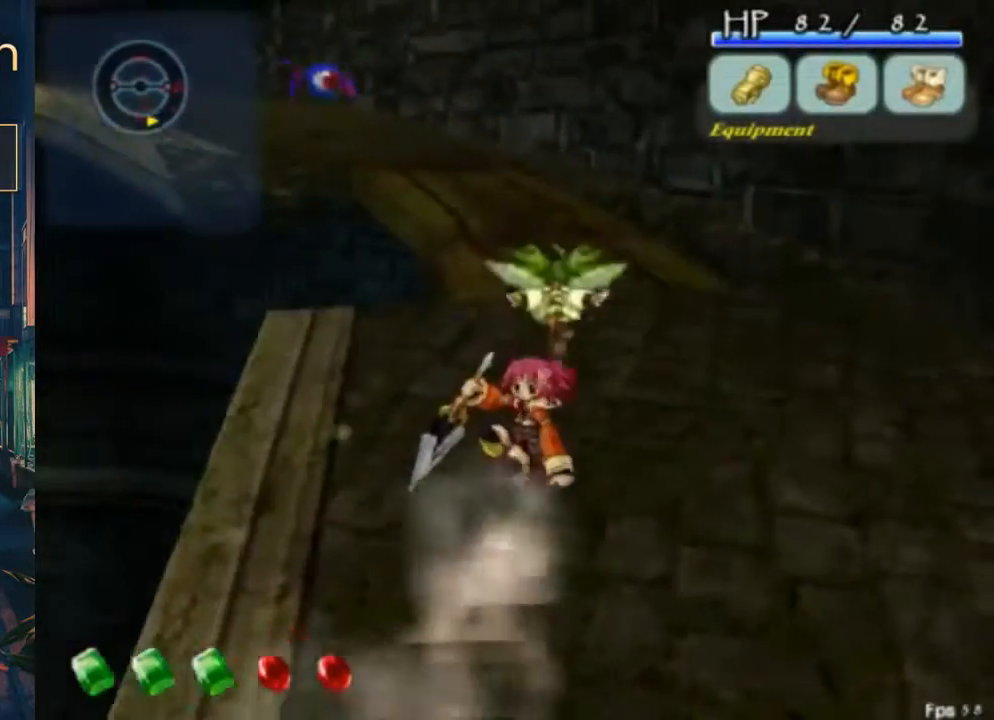
{"buttons": ["DPAD_UP"], "left_stick": "center", "right_stick": "center", "button_events": [[233, "A", "down"], [233, "B", "down"], [400, "A", "up"], [433, "B", "up"]]}
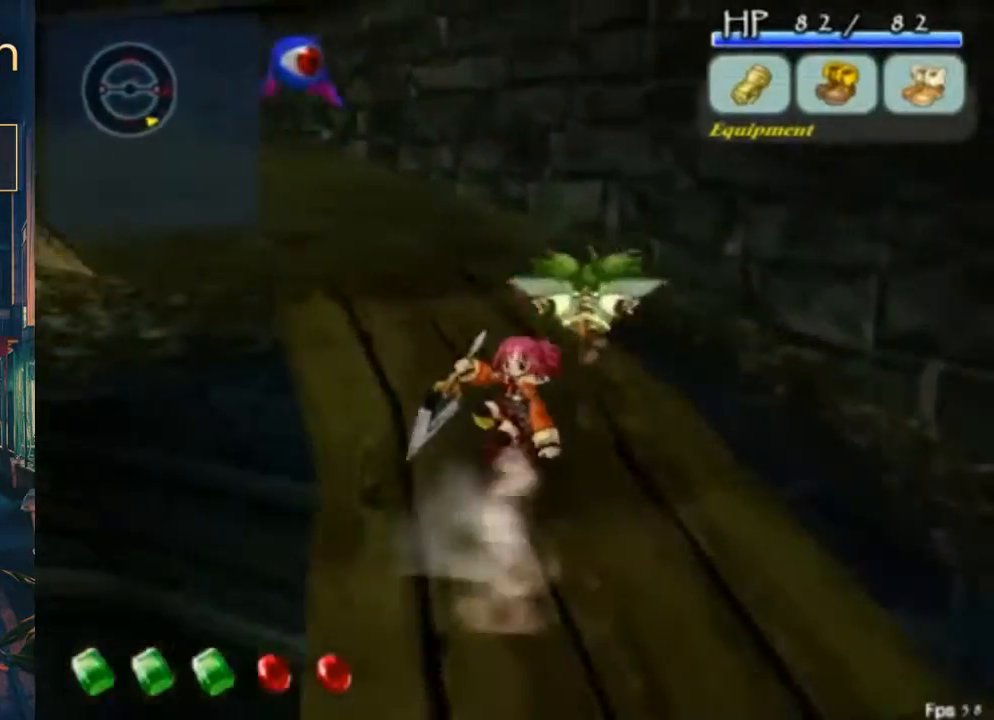
{"buttons": ["A", "B", "DPAD_UP"], "left_stick": "center", "right_stick": "center", "button_events": [[400, "A", "down"], [400, "B", "down"]]}
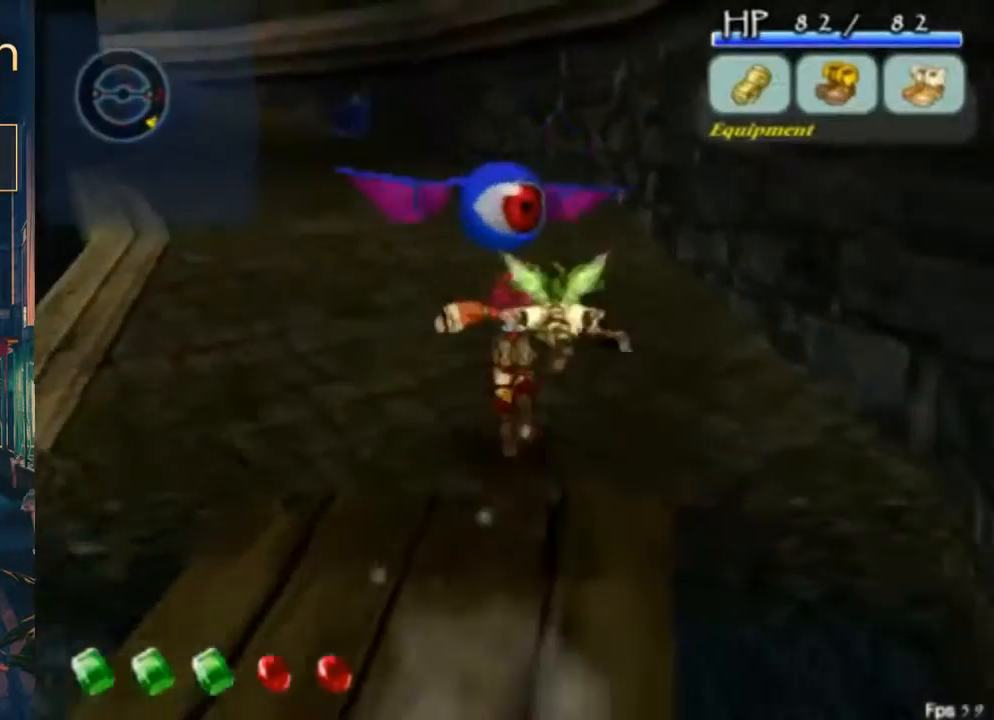
{"buttons": ["DPAD_UP"], "left_stick": "center", "right_stick": "center", "button_events": [[33, "A", "up"], [67, "B", "up"]]}
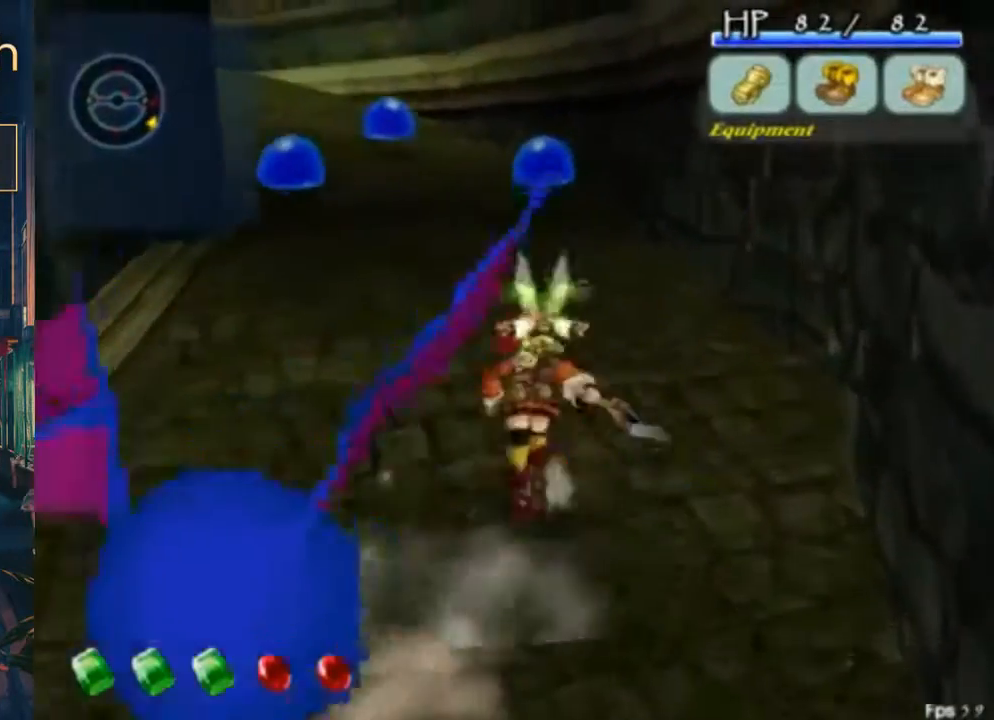
{"buttons": ["B", "DPAD_UP"], "left_stick": "center", "right_stick": "center", "button_events": [[500, "B", "down"]]}
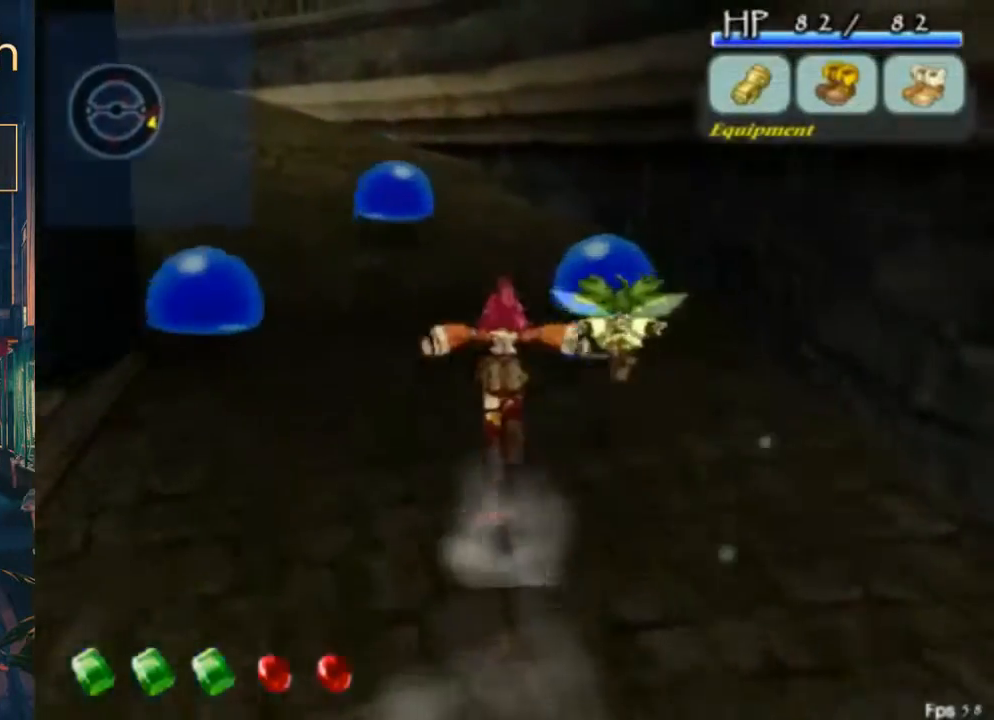
{"buttons": ["DPAD_UP"], "left_stick": "center", "right_stick": "center", "button_events": [[33, "A", "down"], [167, "A", "up"], [167, "B", "up"]]}
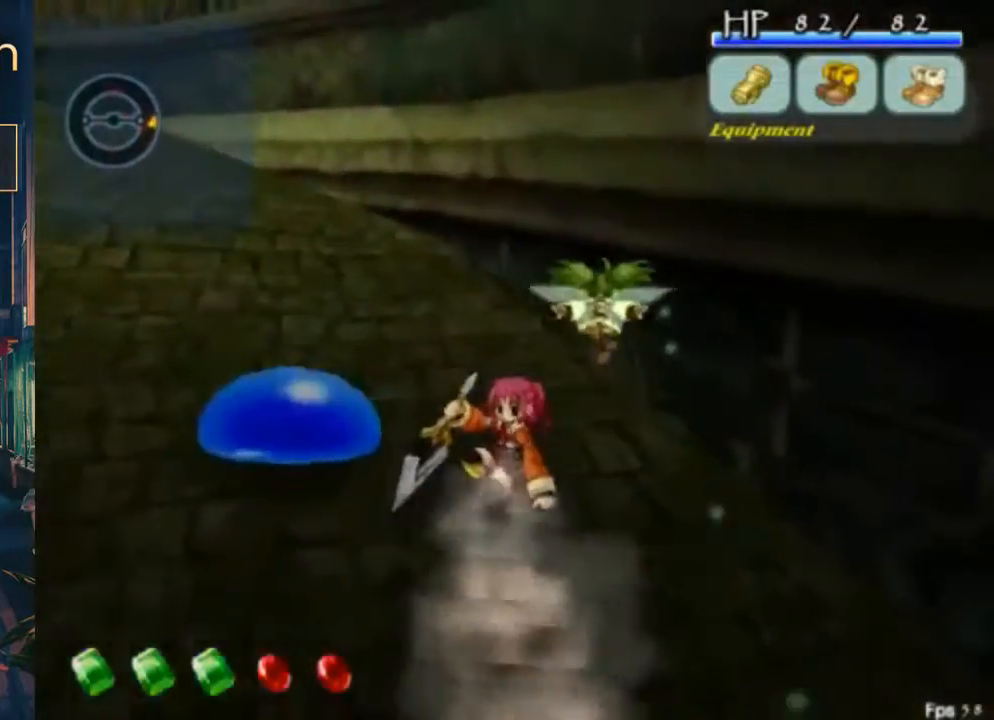
{"buttons": ["DPAD_UP"], "left_stick": "center", "right_stick": "center", "button_events": [[200, "A", "down"], [200, "B", "down"], [367, "A", "up"], [367, "B", "up"]]}
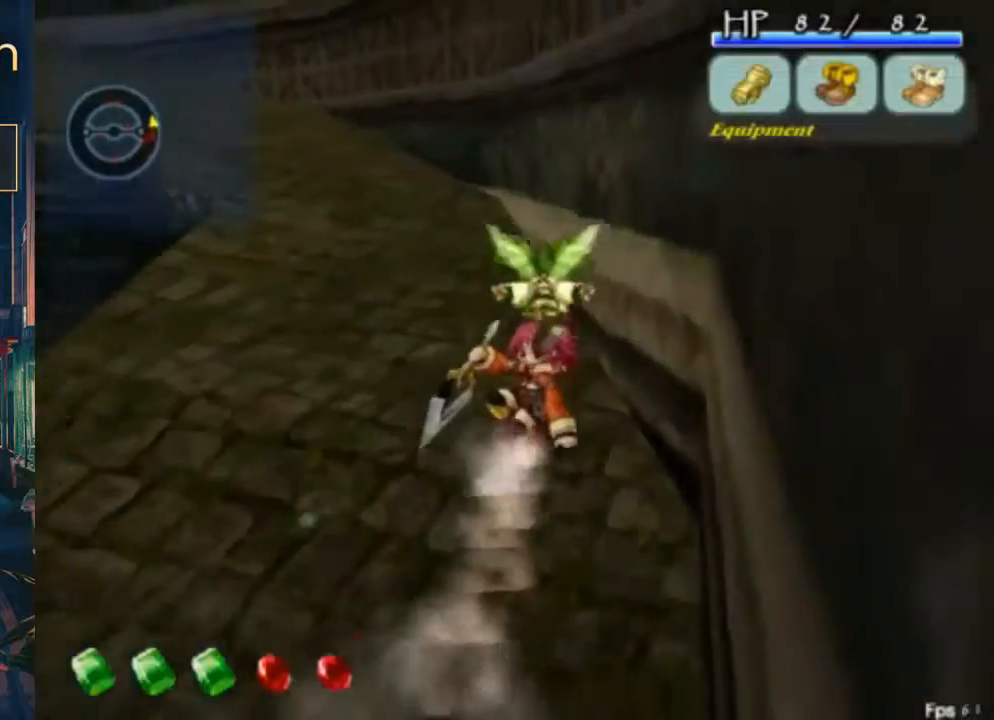
{"buttons": ["A", "B", "DPAD_UP"], "left_stick": "center", "right_stick": "center", "button_events": [[367, "B", "down"], [400, "A", "down"]]}
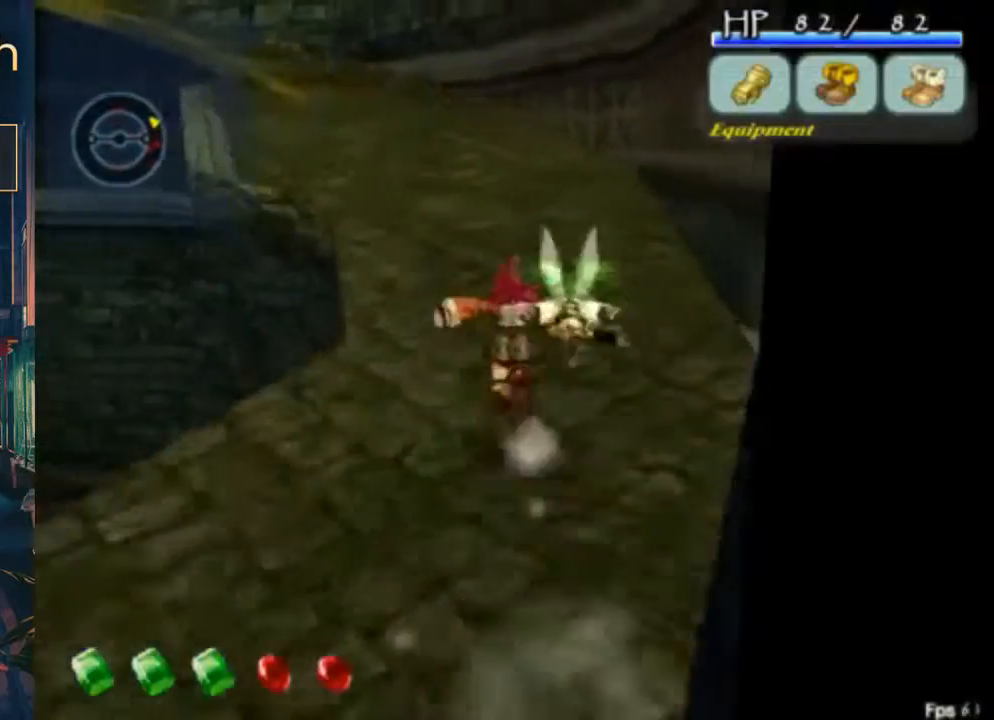
{"buttons": ["A", "B", "DPAD_UP"], "left_stick": "center", "right_stick": "center", "button_events": [[33, "A", "up"], [67, "B", "up"], [500, "A", "down"], [500, "B", "down"]]}
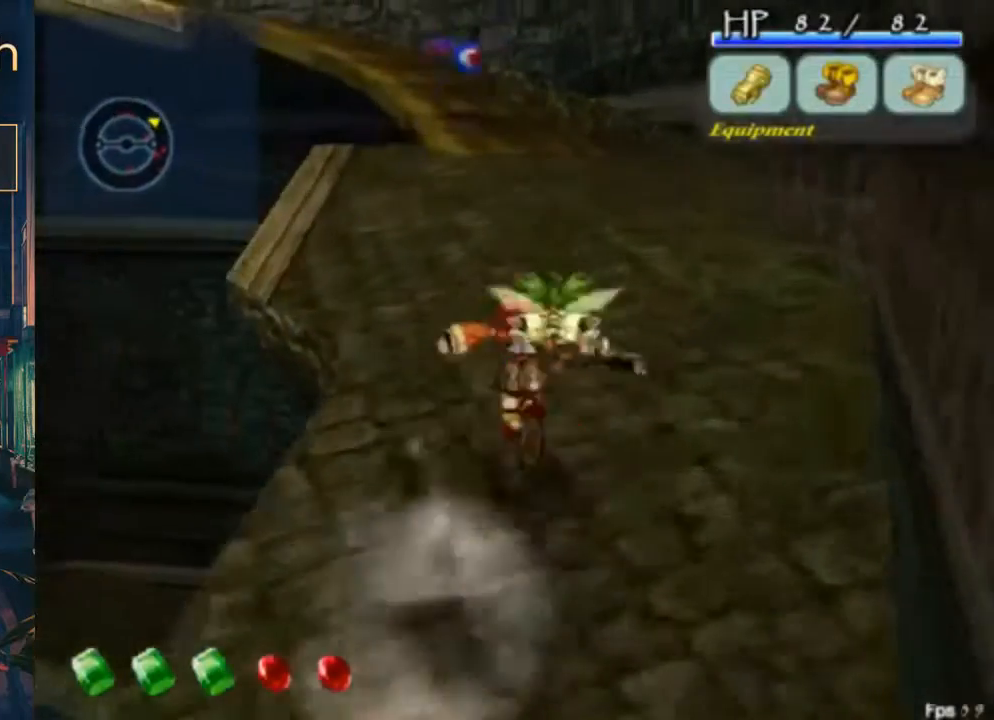
{"buttons": ["DPAD_UP"], "left_stick": "center", "right_stick": "center", "button_events": [[200, "A", "up"], [200, "B", "up"]]}
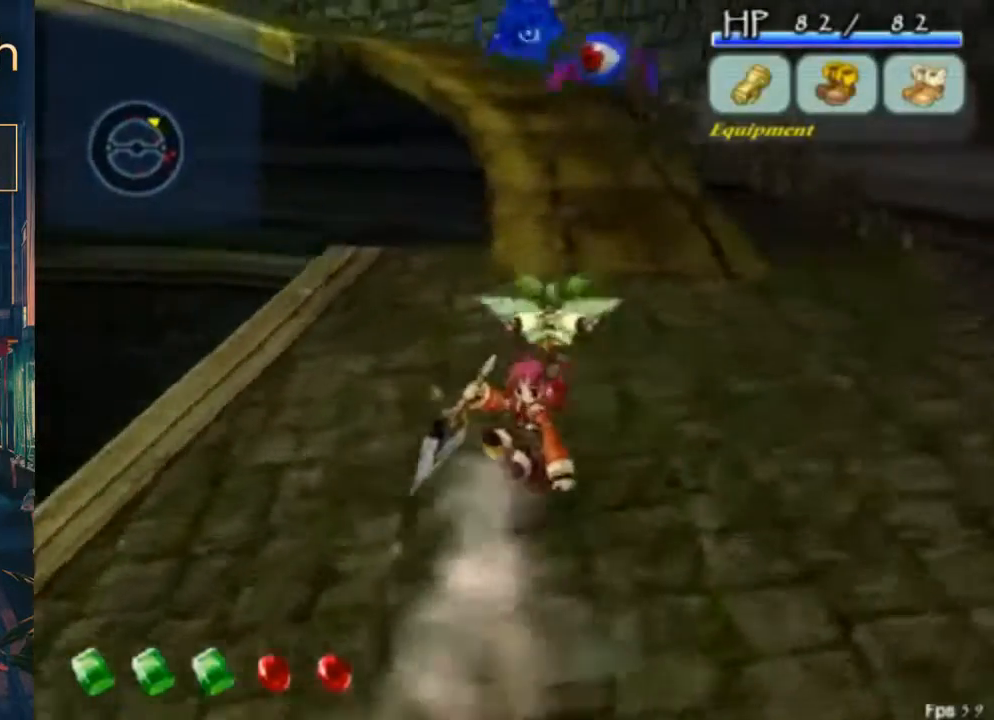
{"buttons": ["DPAD_UP"], "left_stick": "center", "right_stick": "center", "button_events": []}
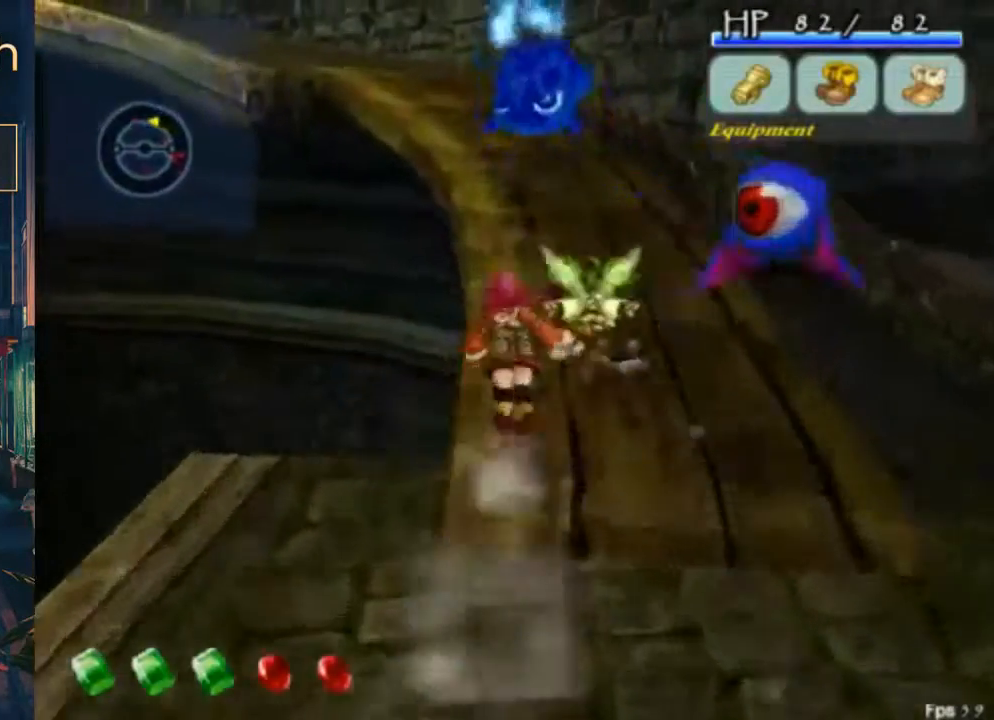
{"buttons": ["DPAD_UP"], "left_stick": "center", "right_stick": "center", "button_events": [[33, "DPAD_RIGHT", "down"], [133, "DPAD_RIGHT", "up"], [400, "DPAD_RIGHT", "down"], [467, "DPAD_RIGHT", "up"]]}